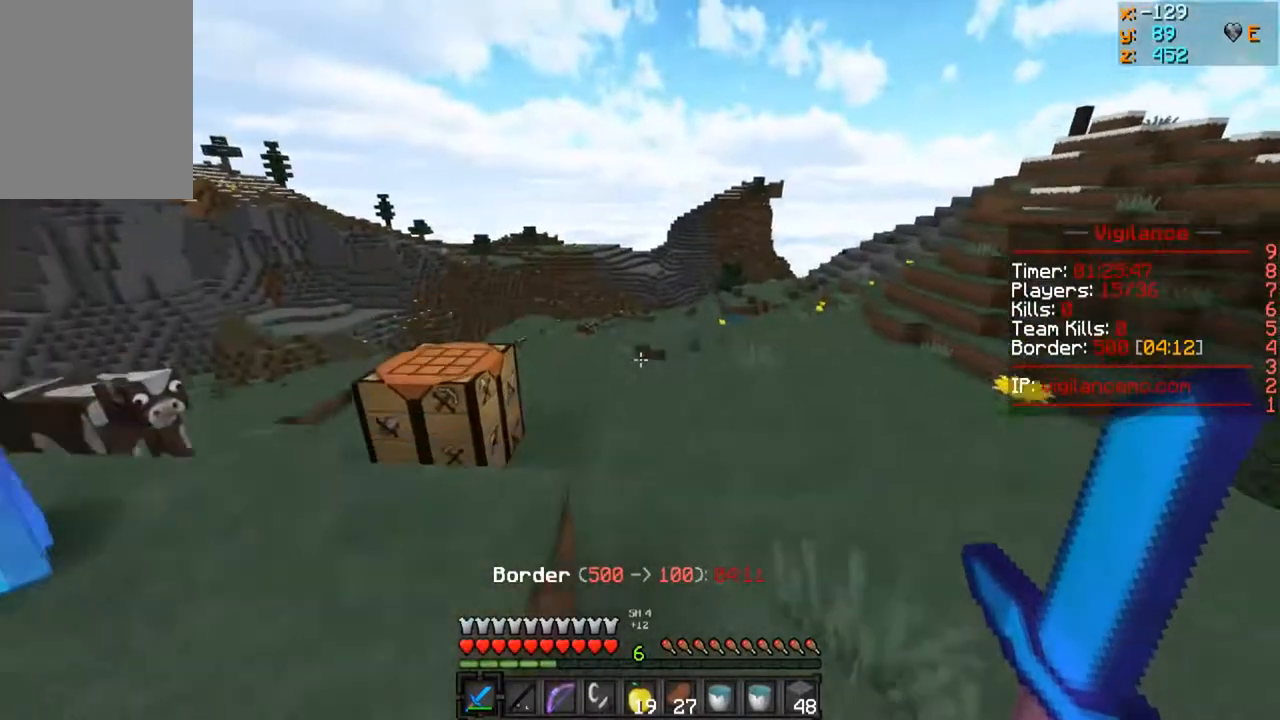
Gameplay with keyboard and mouse; each line is a JSON object with the keys and mouse buttons held at the frame after it. "events" lists presses ("down") and releases ("up") of "a", "d", "s", "w", "mouse_left" and "mouse_right" between this image and that frame as [ms after this image, input, new state], when the widget could be followed in between. "mouse_left", "mouse_right" = the "left", "right" buttons of the "mouse" list. No other keys are recorded. Fast repeated clicks can show as one long hold. Mouse movement is not recorded.
{"keys": ["w"], "mouse": [], "events": []}
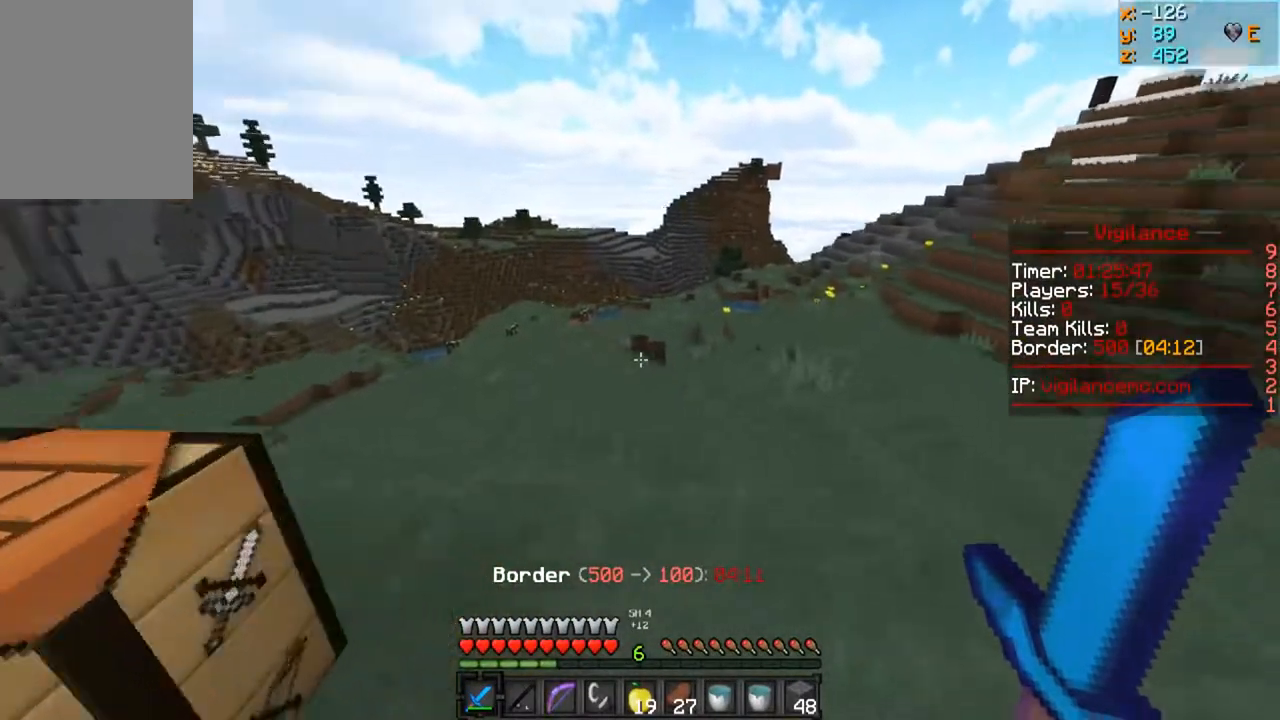
{"keys": ["w"], "mouse": [], "events": []}
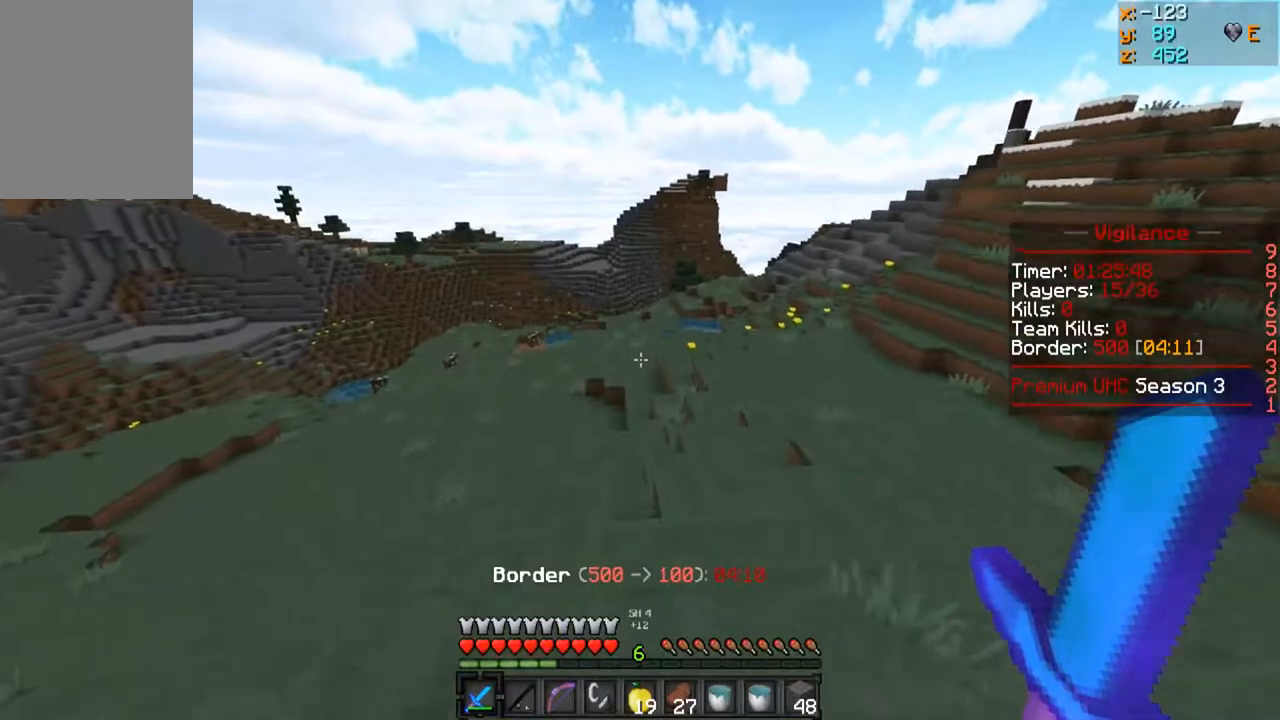
{"keys": ["w"], "mouse": [], "events": []}
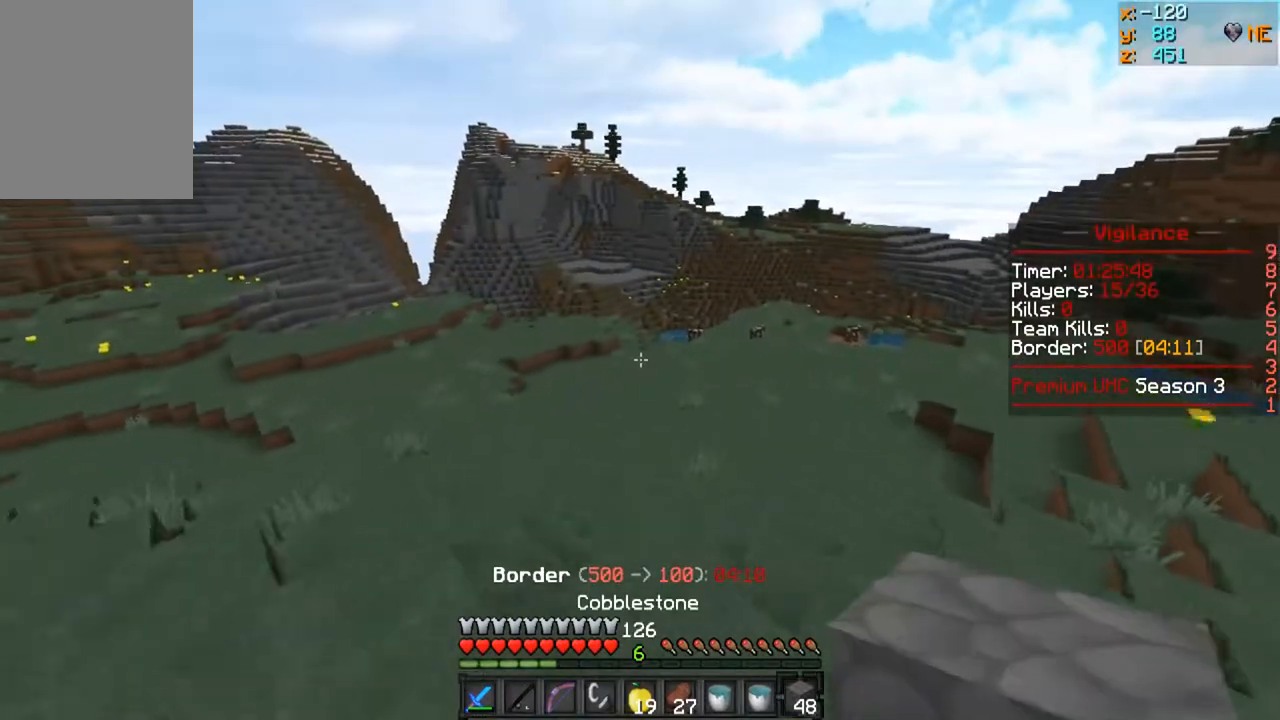
{"keys": ["w"], "mouse": [], "events": []}
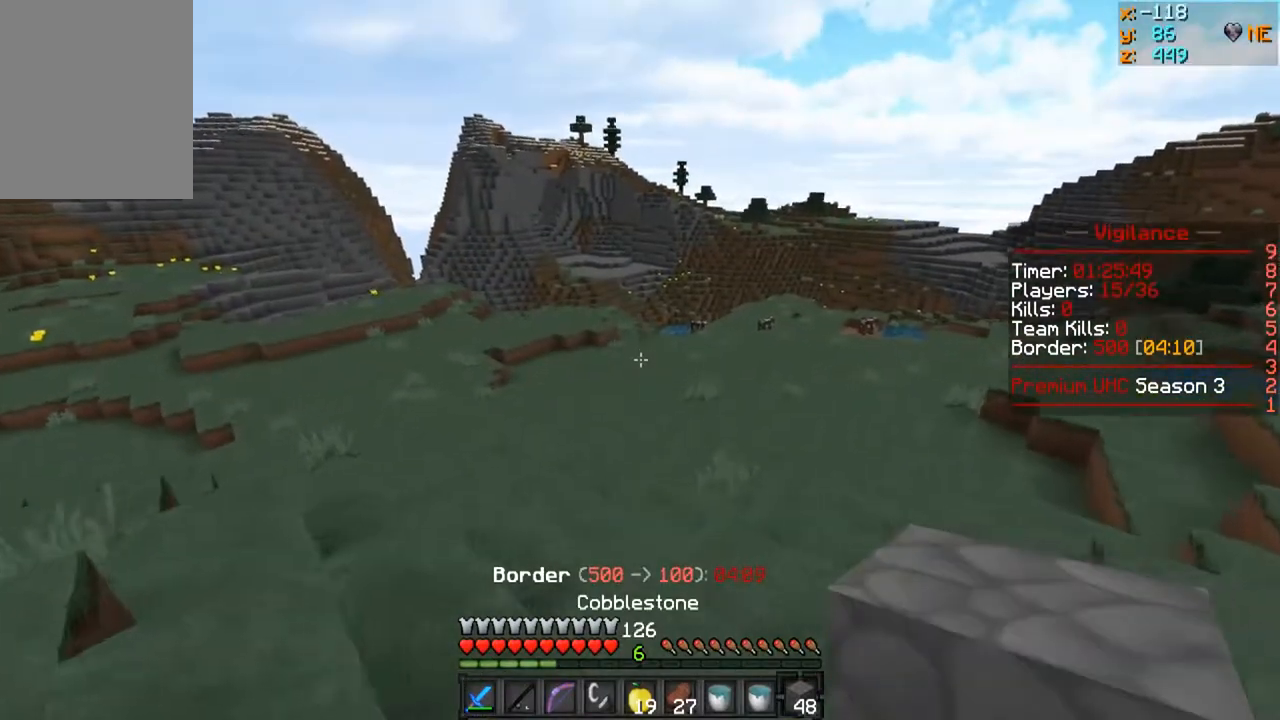
{"keys": ["w"], "mouse": [], "events": []}
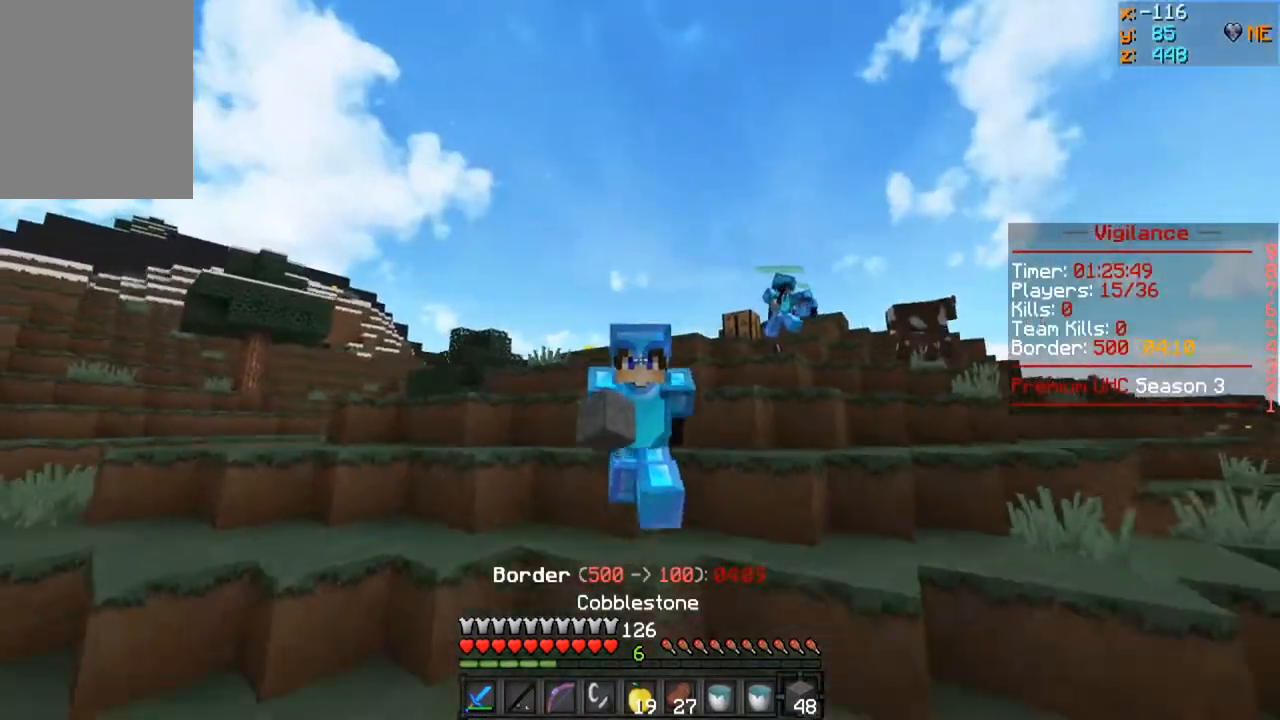
{"keys": ["w"], "mouse": [], "events": []}
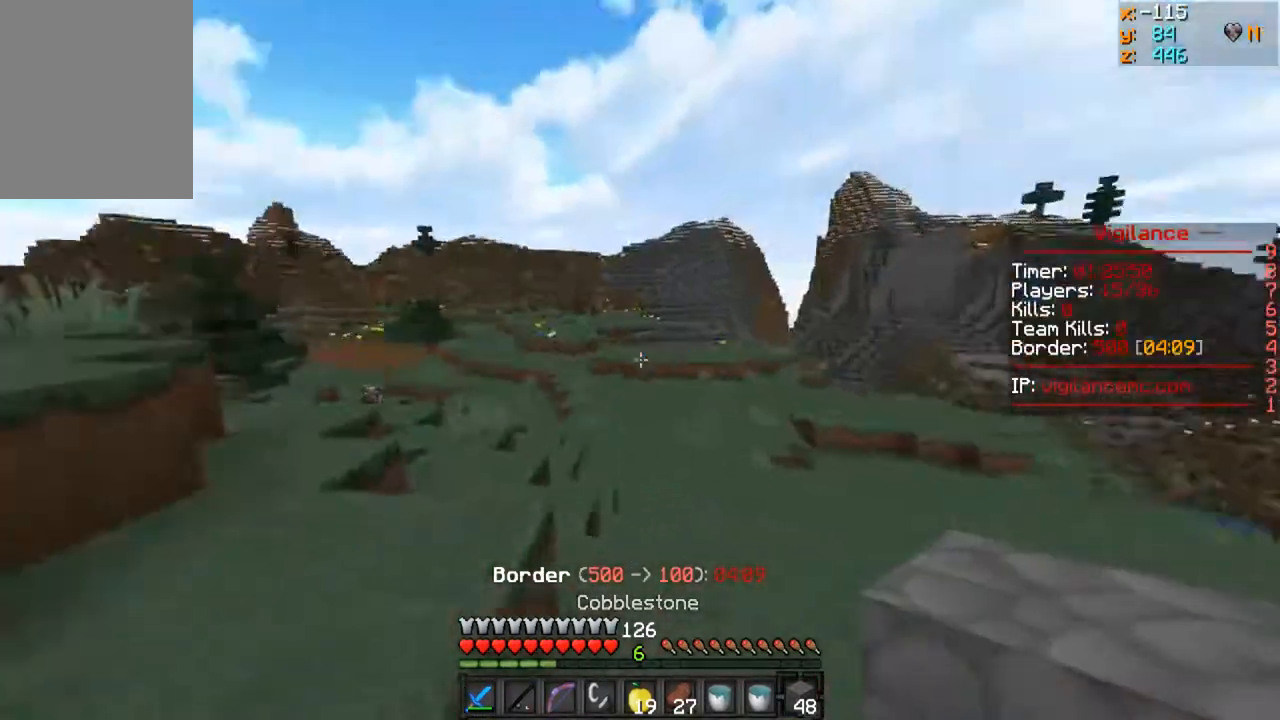
{"keys": ["w"], "mouse": [], "events": []}
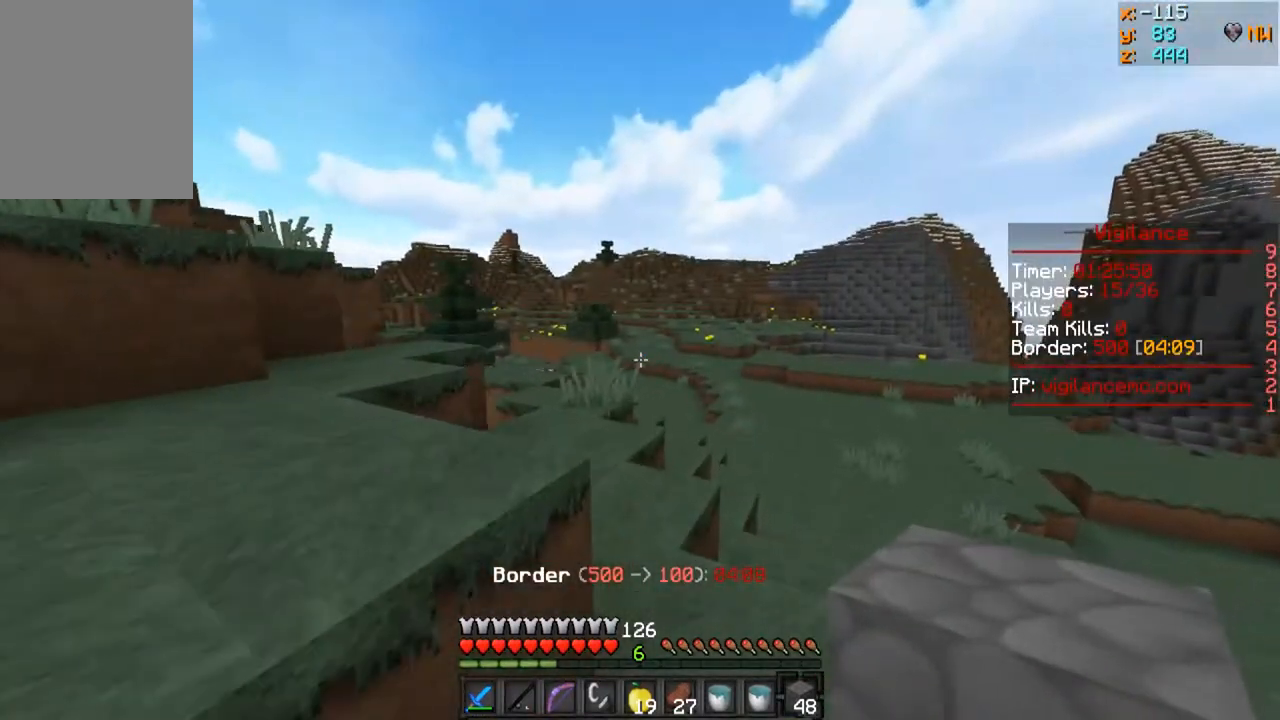
{"keys": ["w"], "mouse": [], "events": []}
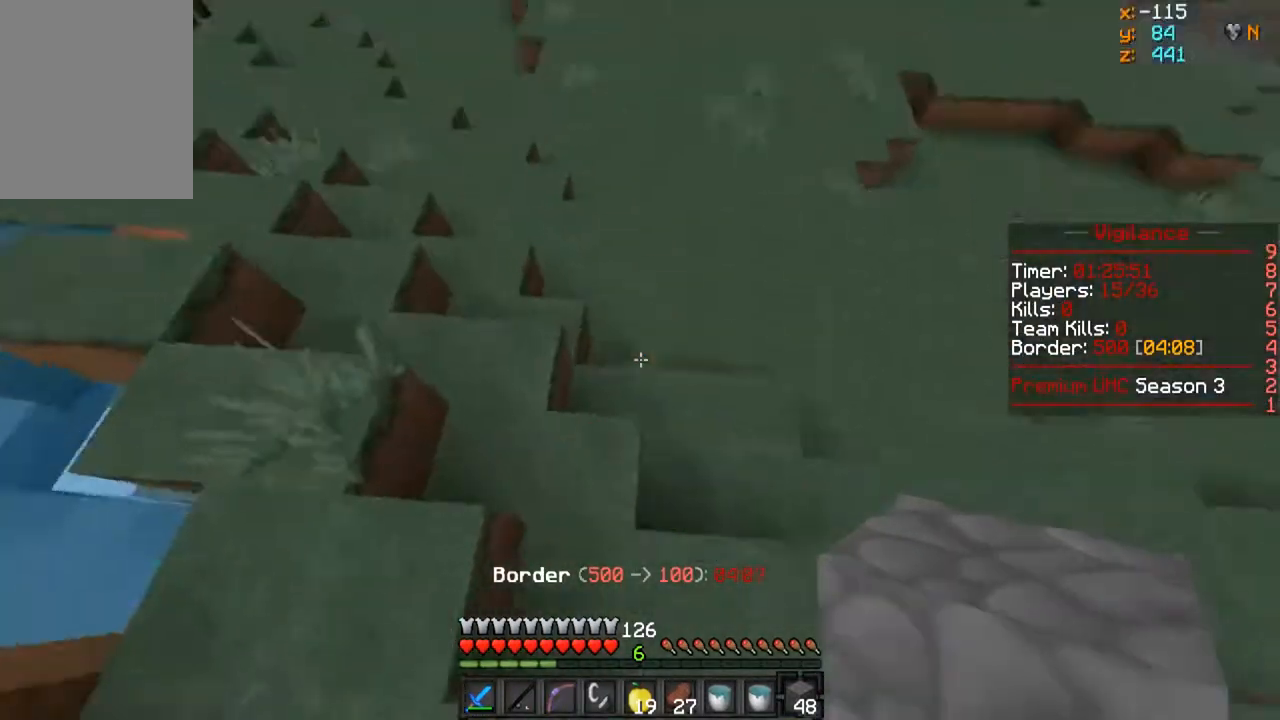
{"keys": ["a", "w"], "mouse": [], "events": [[183, "a", "down"]]}
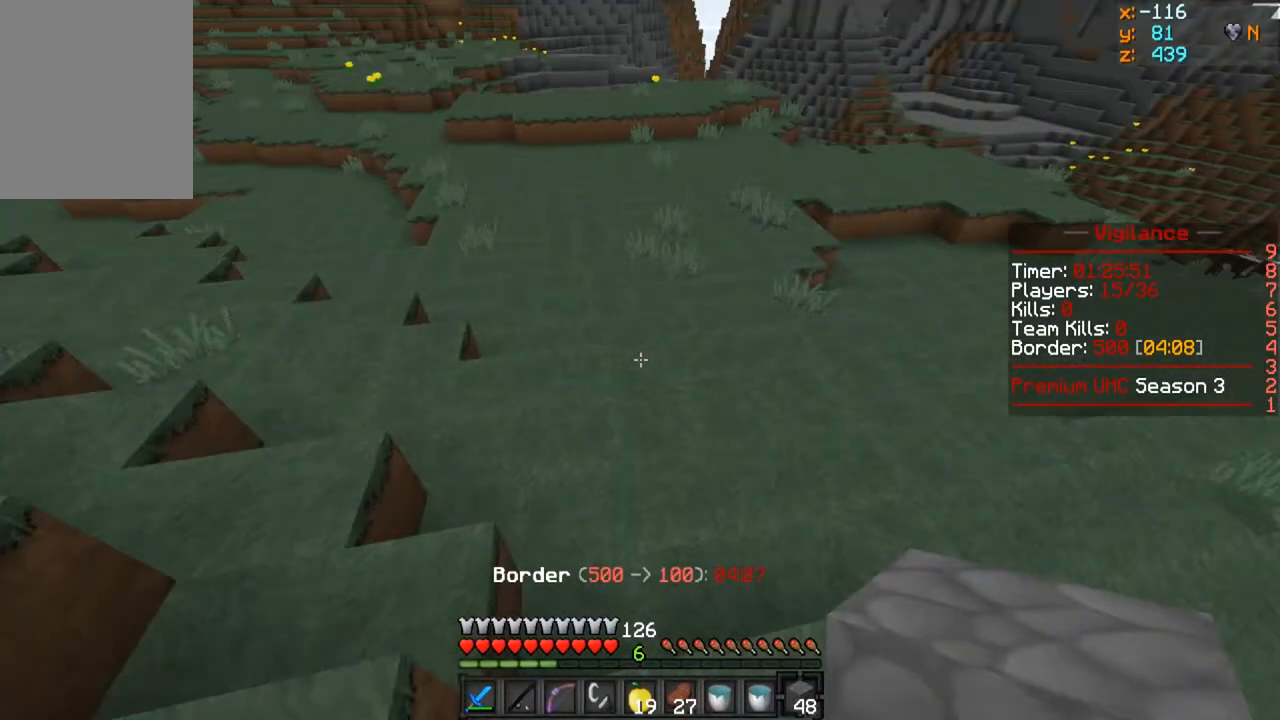
{"keys": ["w"], "mouse": [], "events": [[67, "a", "up"]]}
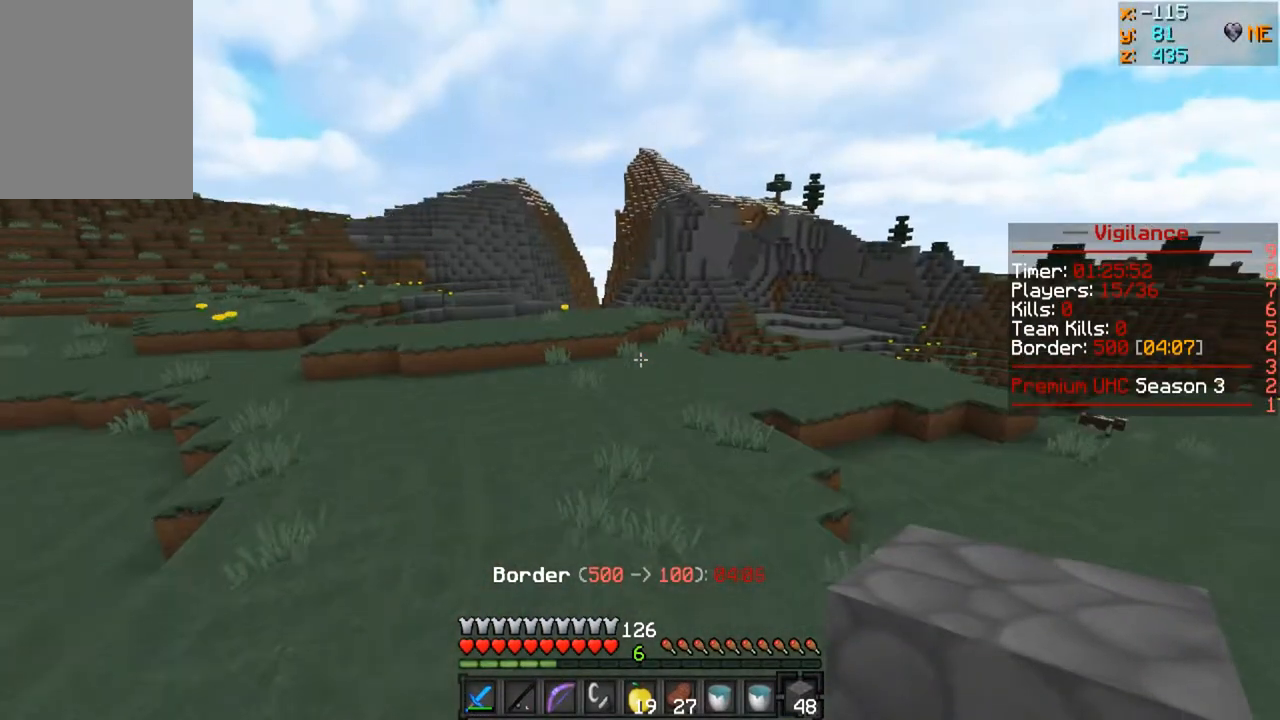
{"keys": ["w"], "mouse": [], "events": [[200, "a", "down"], [250, "a", "up"]]}
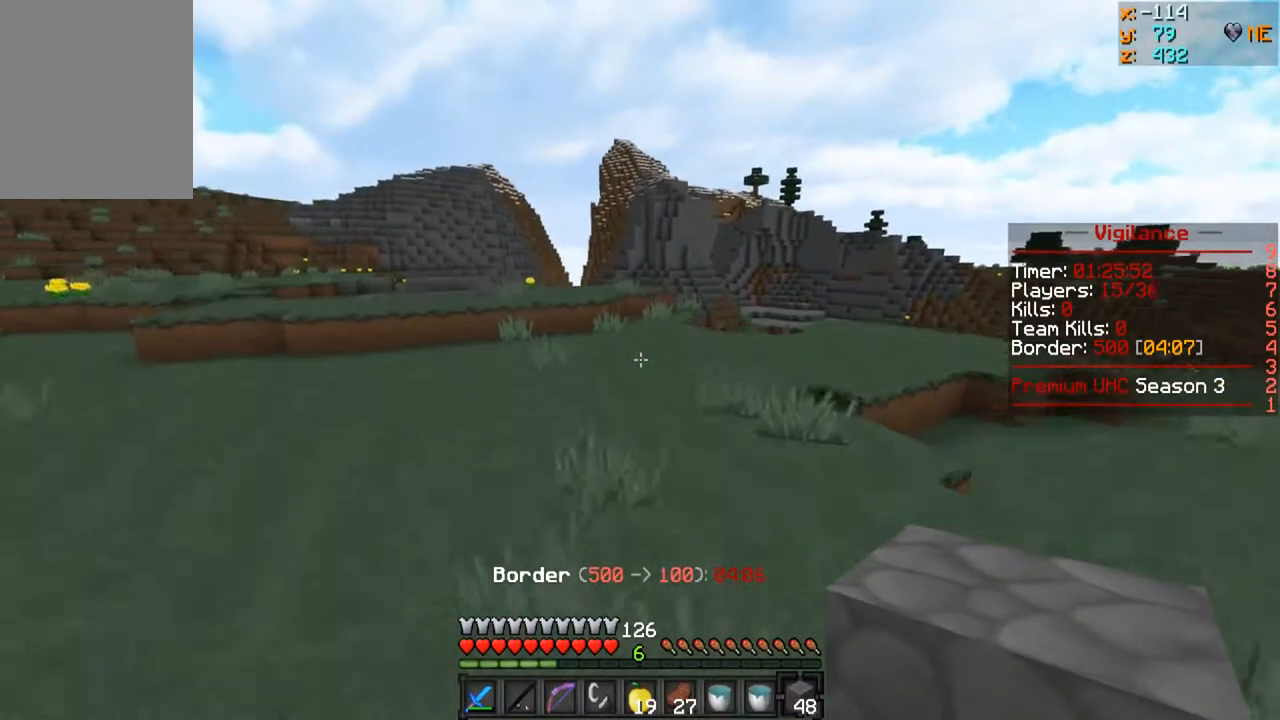
{"keys": ["w"], "mouse": [], "events": []}
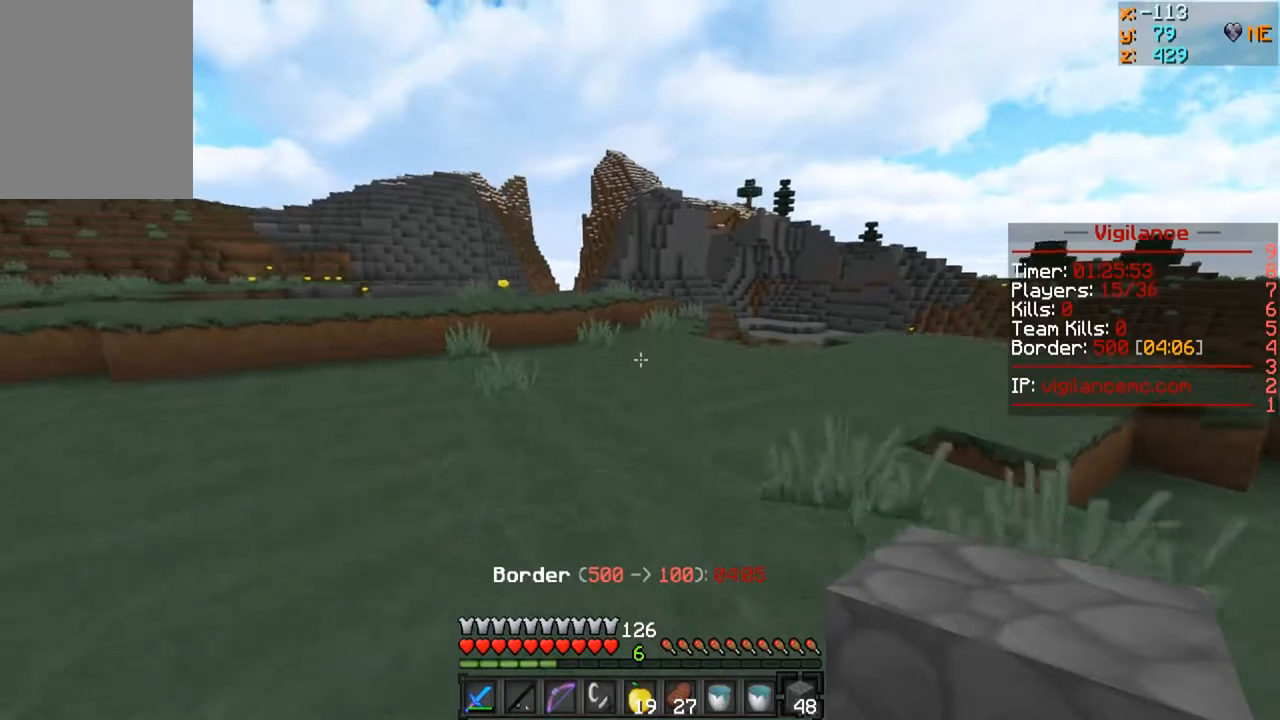
{"keys": ["w"], "mouse": [], "events": []}
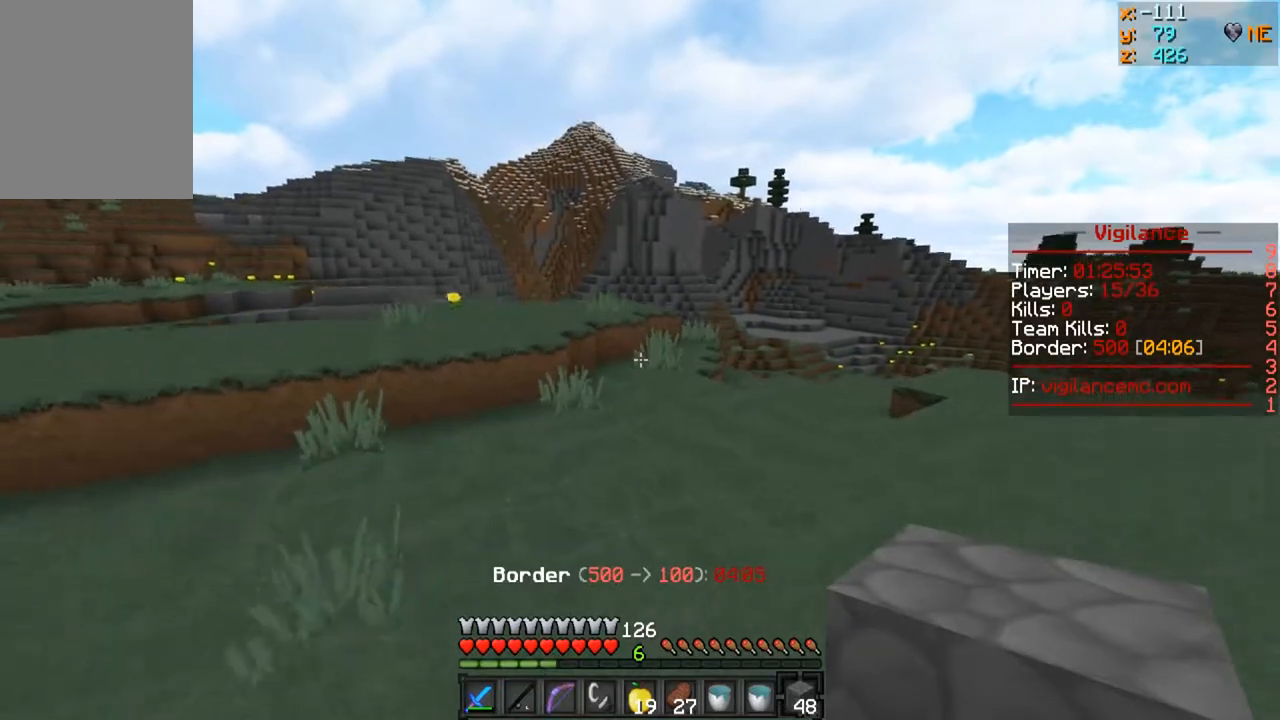
{"keys": ["w"], "mouse": [], "events": [[233, "a", "down"], [500, "a", "up"]]}
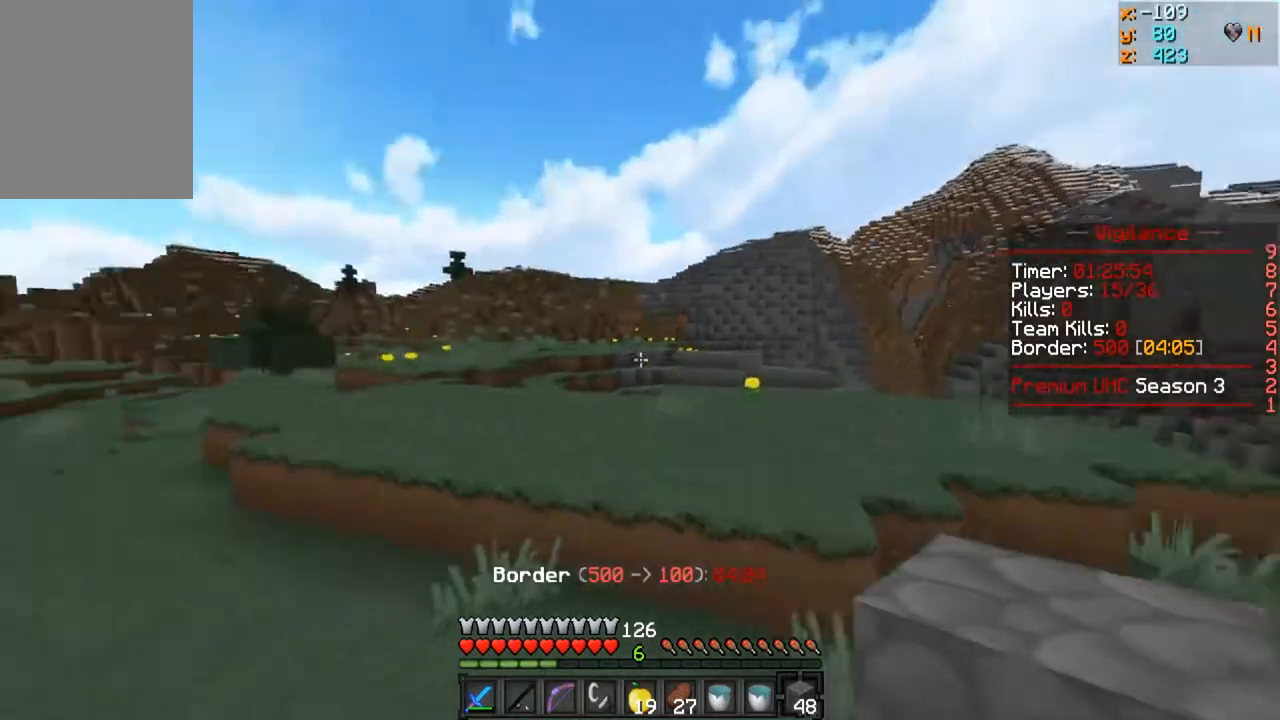
{"keys": ["a", "w"], "mouse": [], "events": [[367, "a", "down"]]}
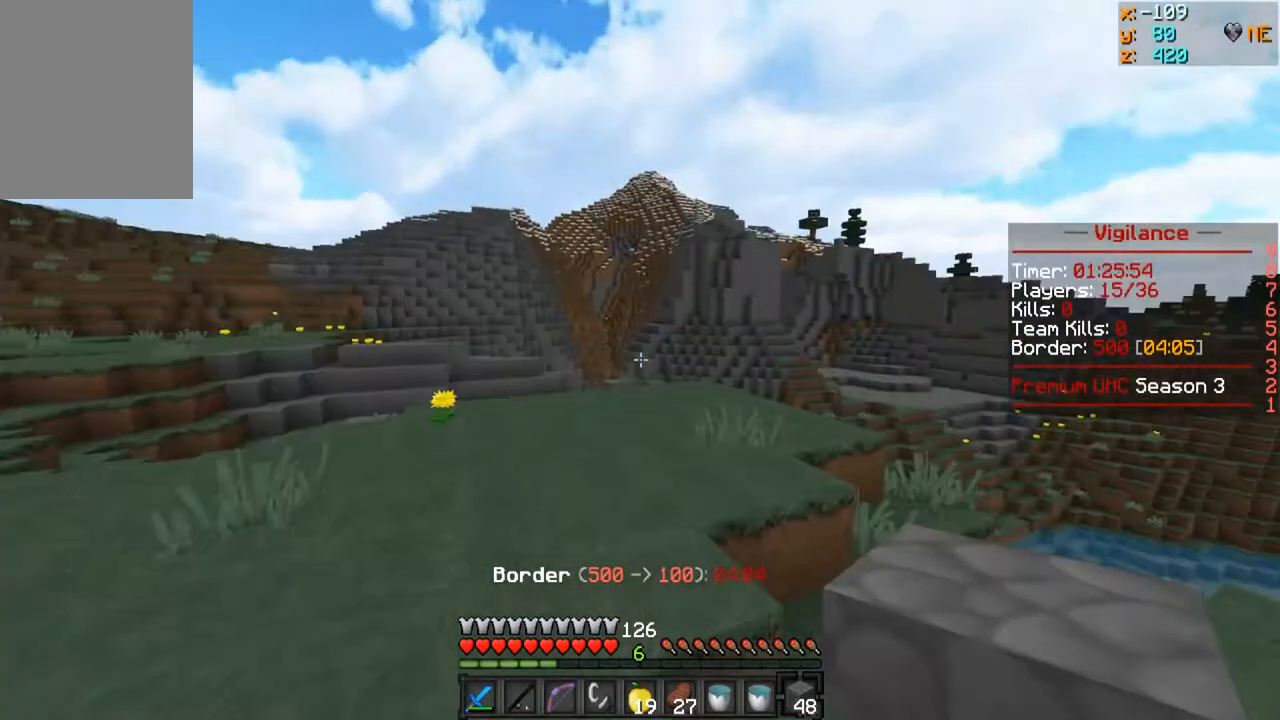
{"keys": ["d", "w"], "mouse": [], "events": [[250, "a", "up"], [500, "d", "down"]]}